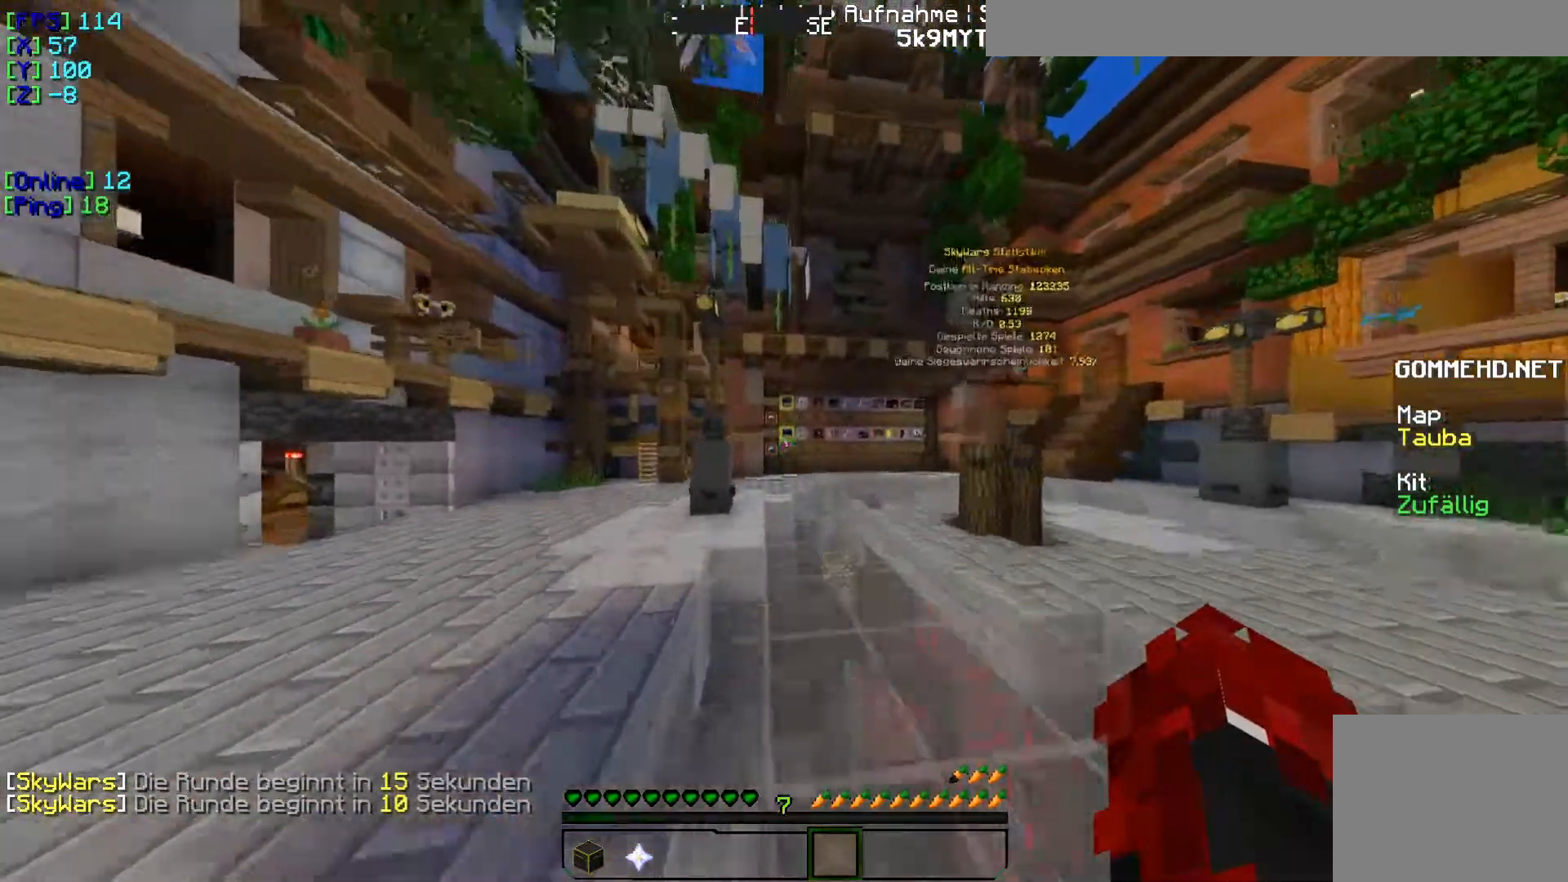
Gameplay with keyboard; each line is a JSON object with the keys held at the frame after it. "events" lists presses ("down") and releases ("up") of "a", "d", "s" and "w" between this image and that frame as [ms after this image, input, new state], when the widget could be followed in between. No other keys are recorded. Mouse input is not recorded.
{"keys": ["w"], "events": []}
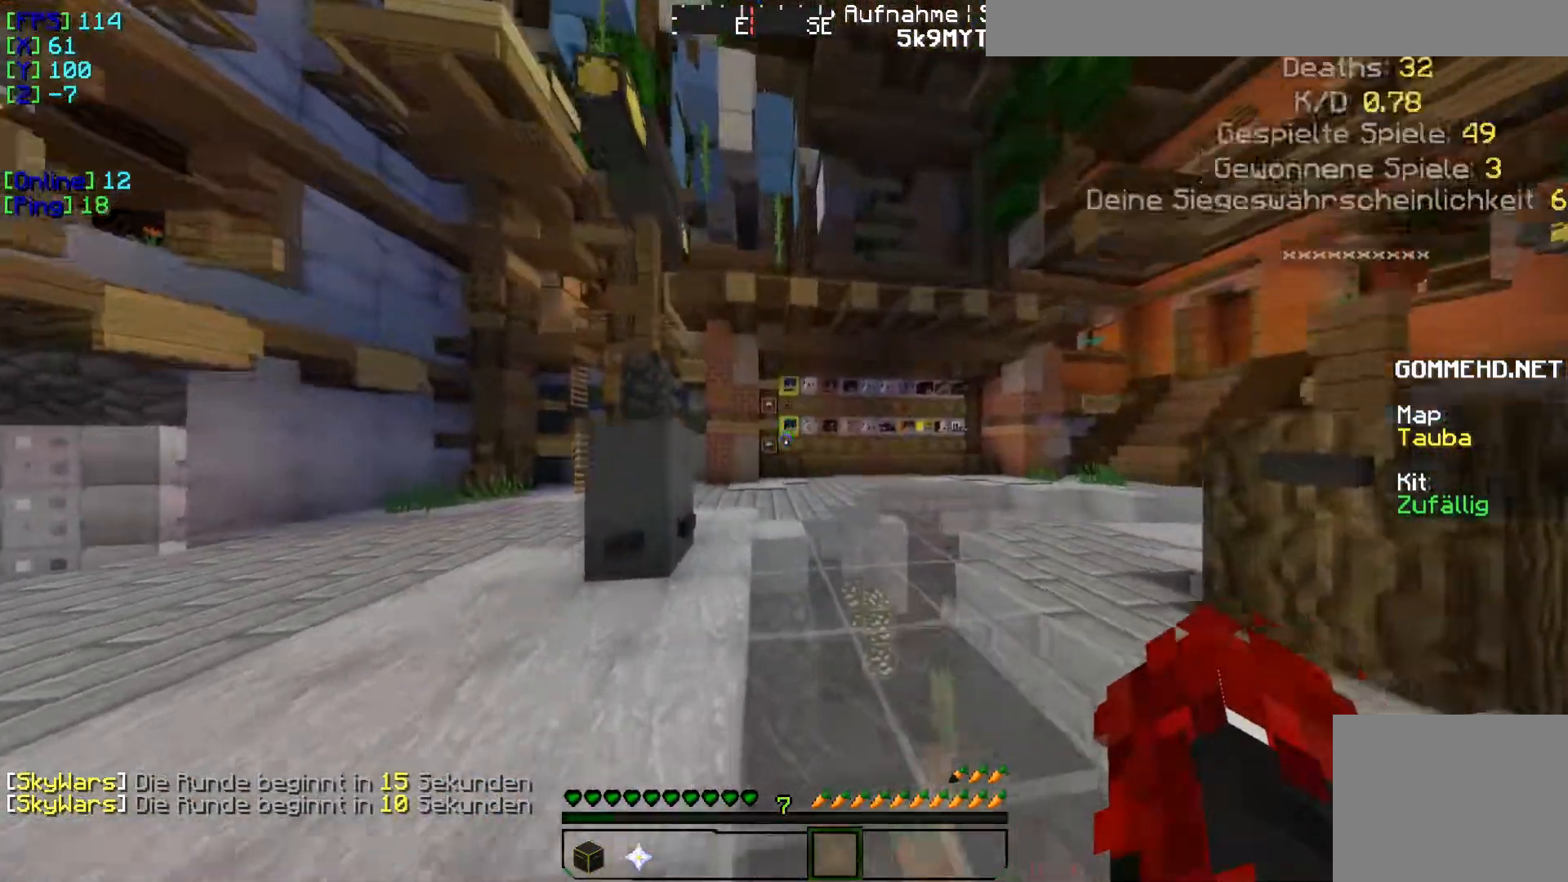
{"keys": ["w"], "events": []}
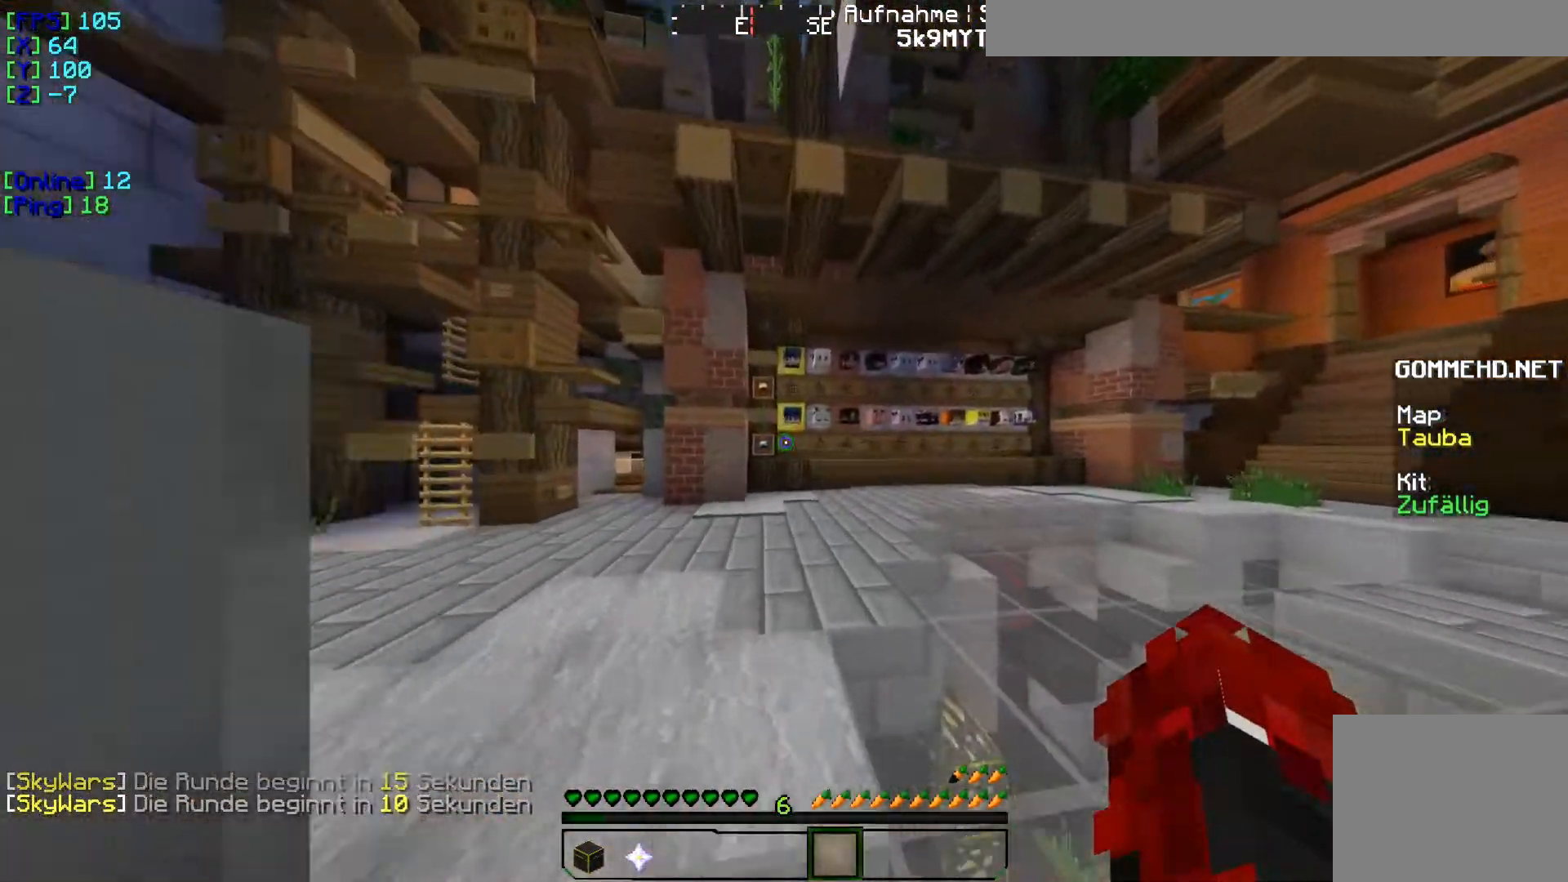
{"keys": ["w"], "events": []}
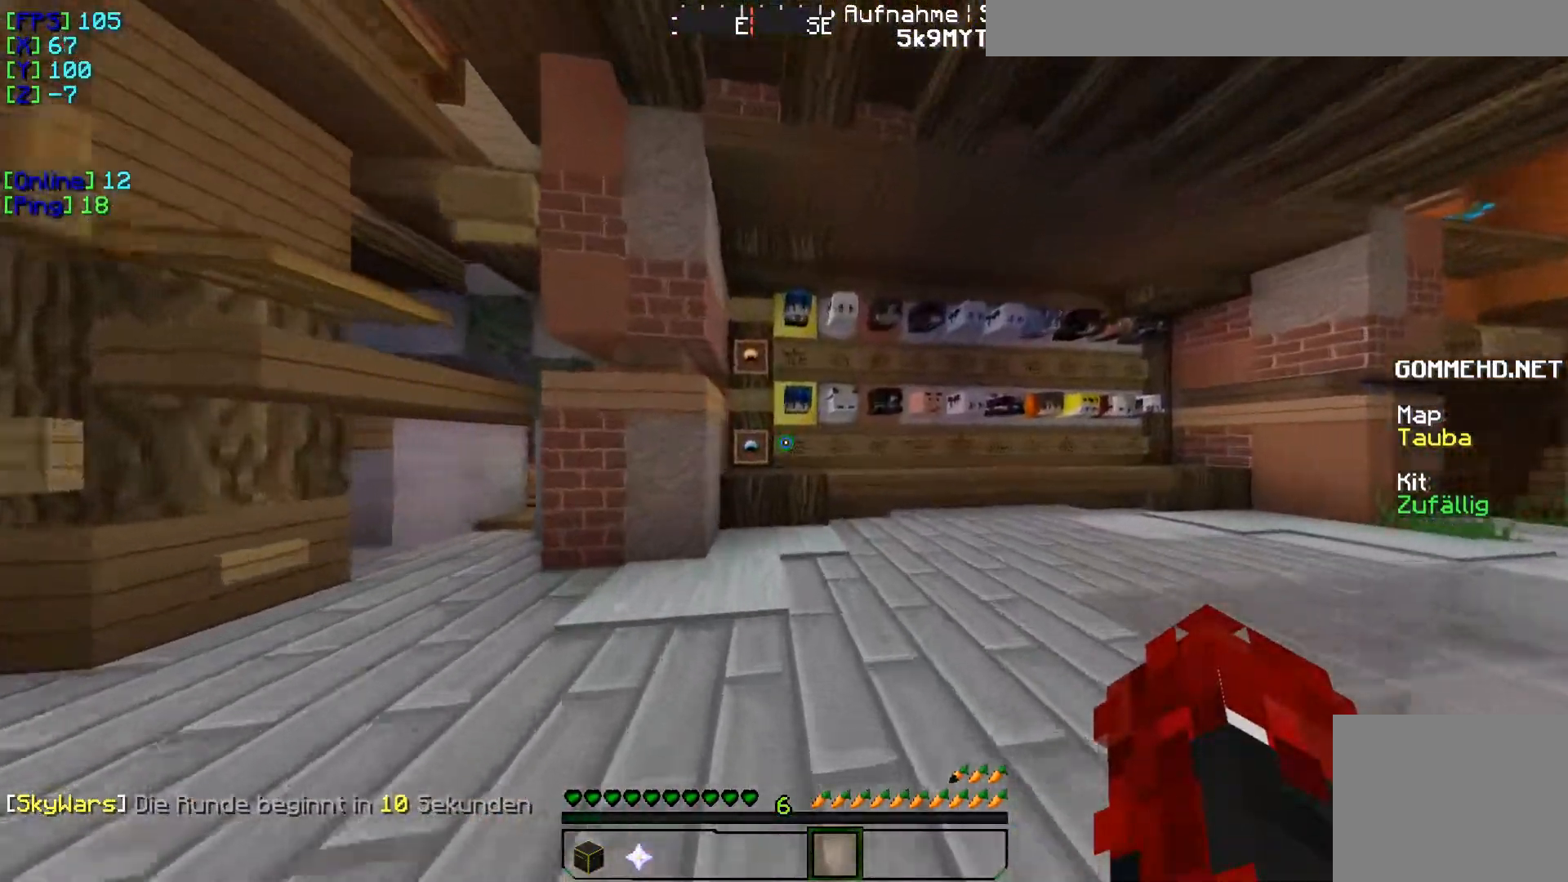
{"keys": [], "events": [[284, "w", "up"]]}
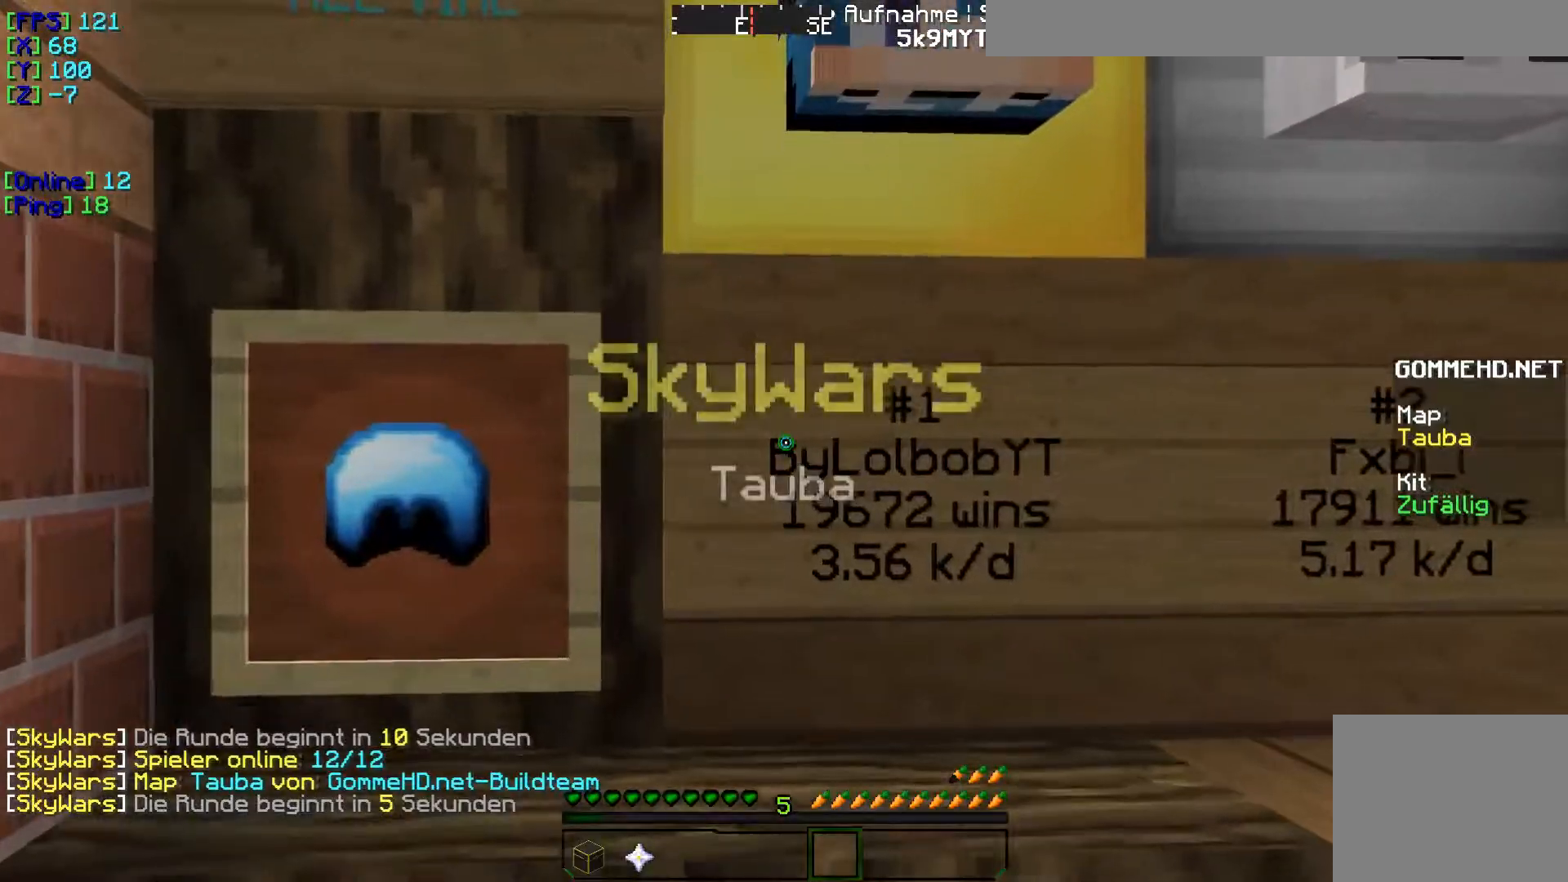
{"keys": ["d"], "events": [[183, "d", "down"]]}
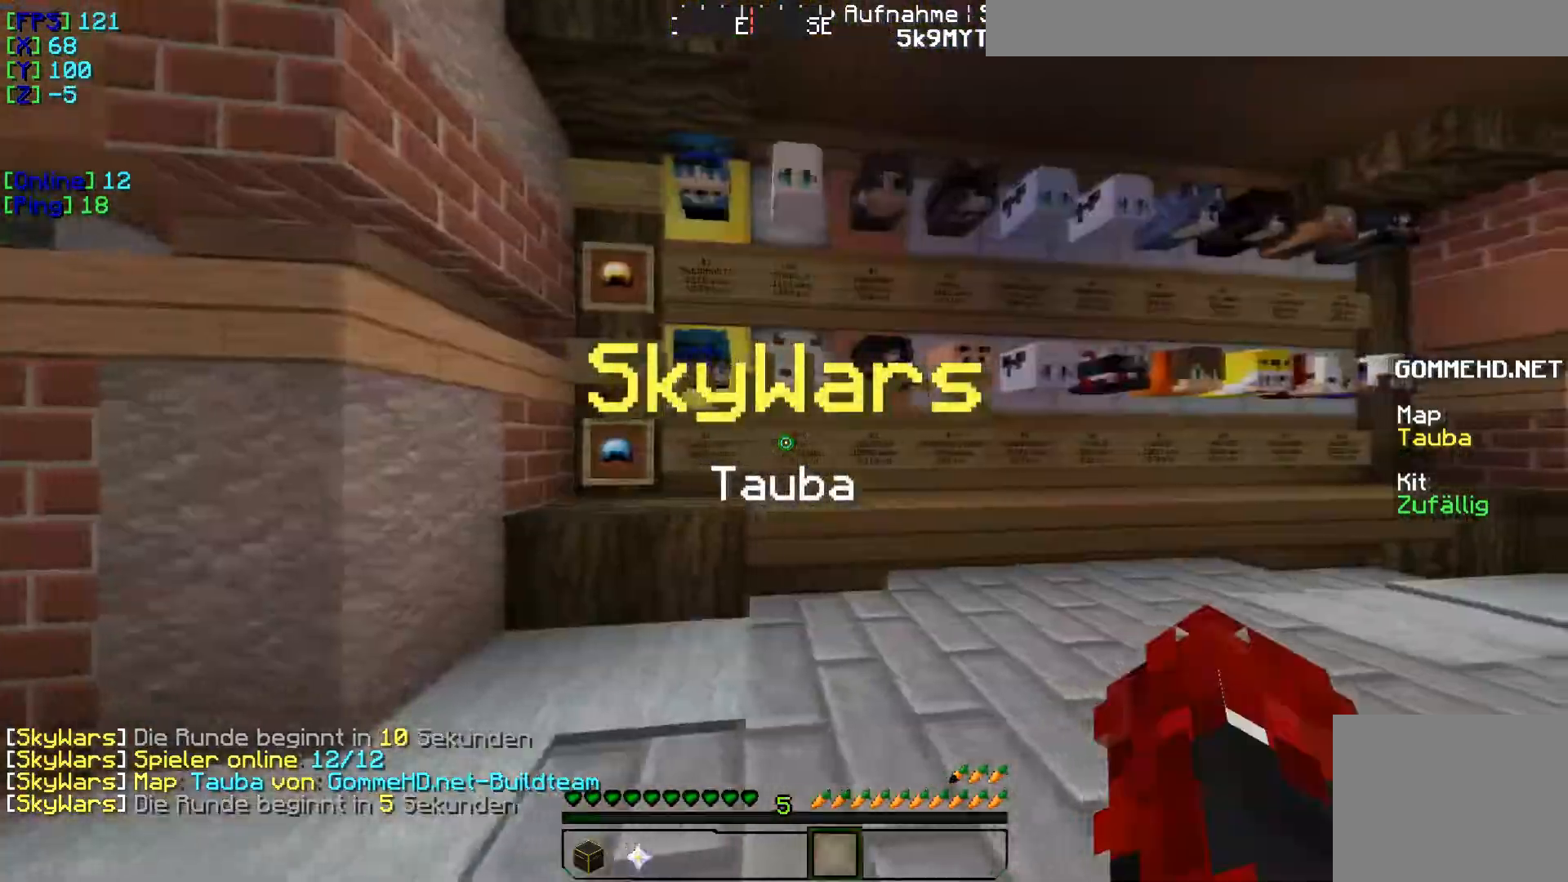
{"keys": ["w"], "events": [[17, "d", "up"], [117, "w", "down"]]}
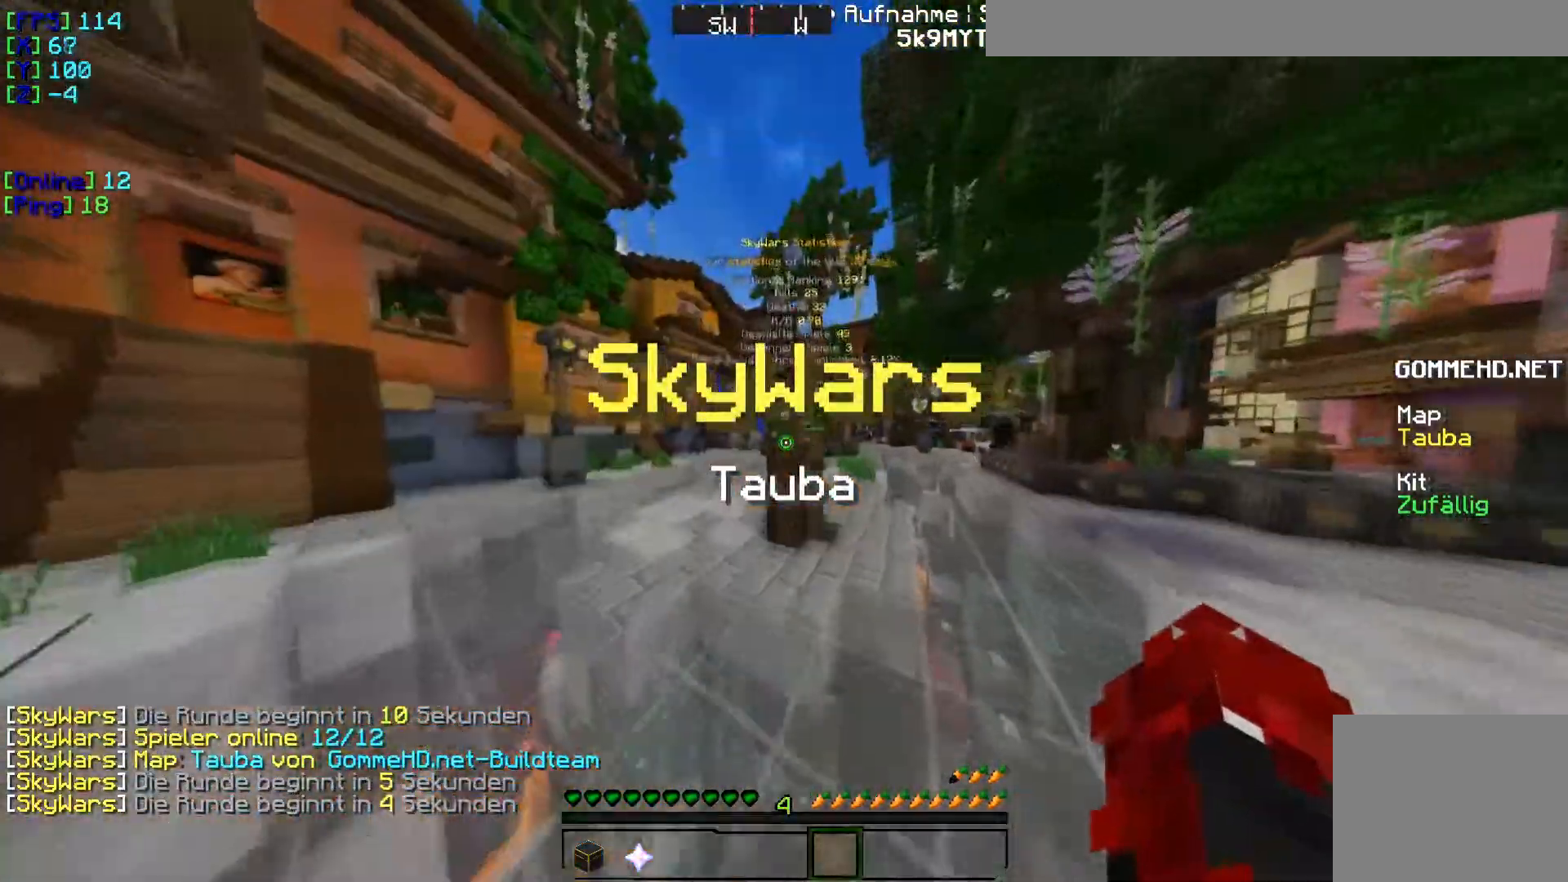
{"keys": ["w"], "events": []}
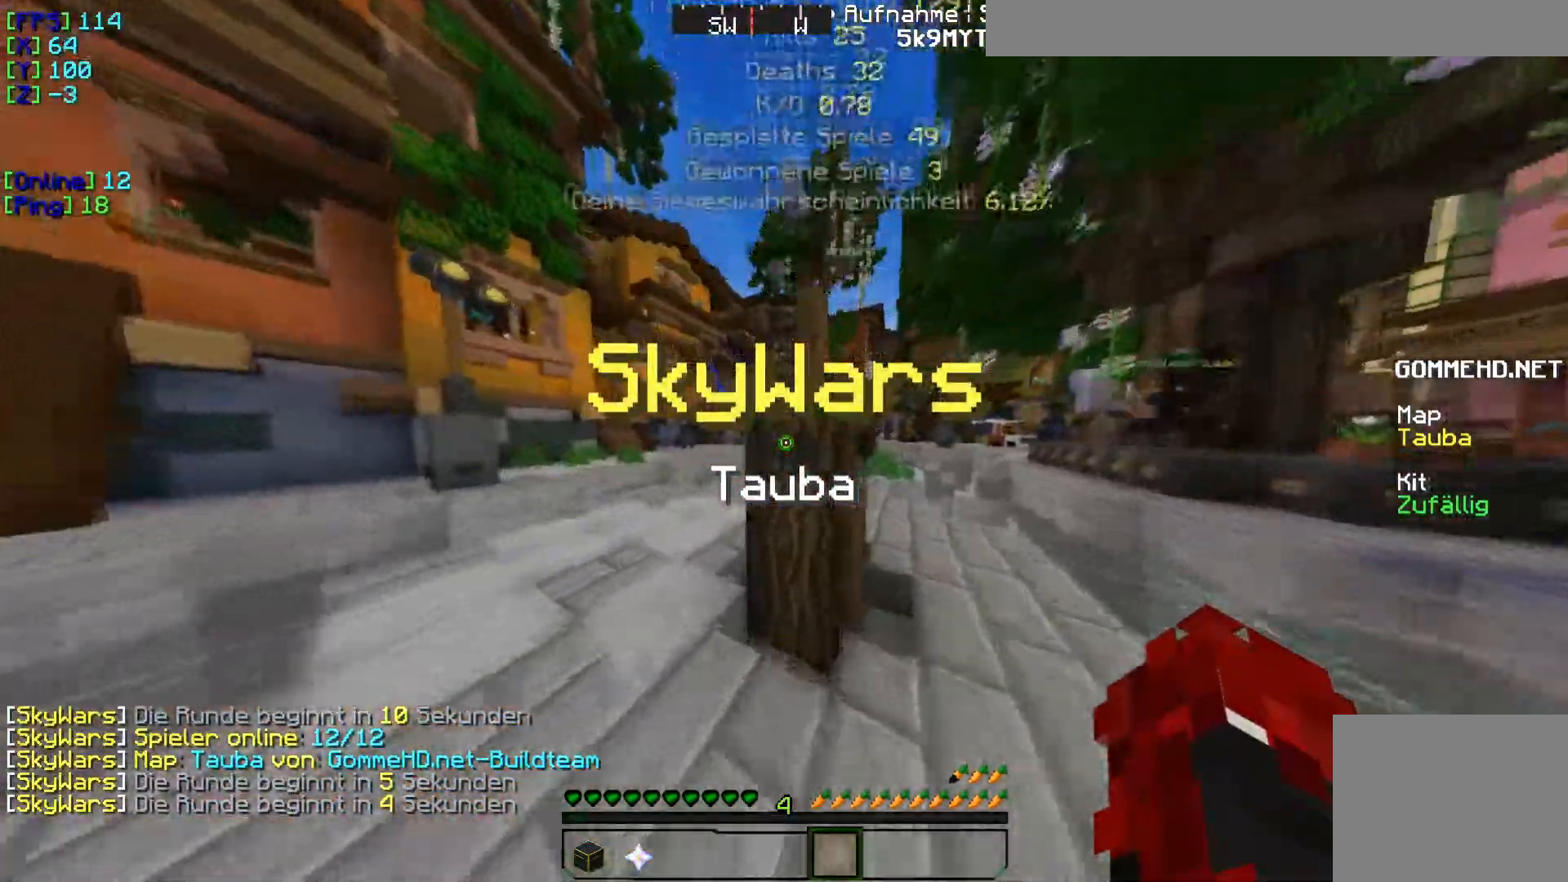
{"keys": ["d", "w"], "events": [[117, "d", "down"]]}
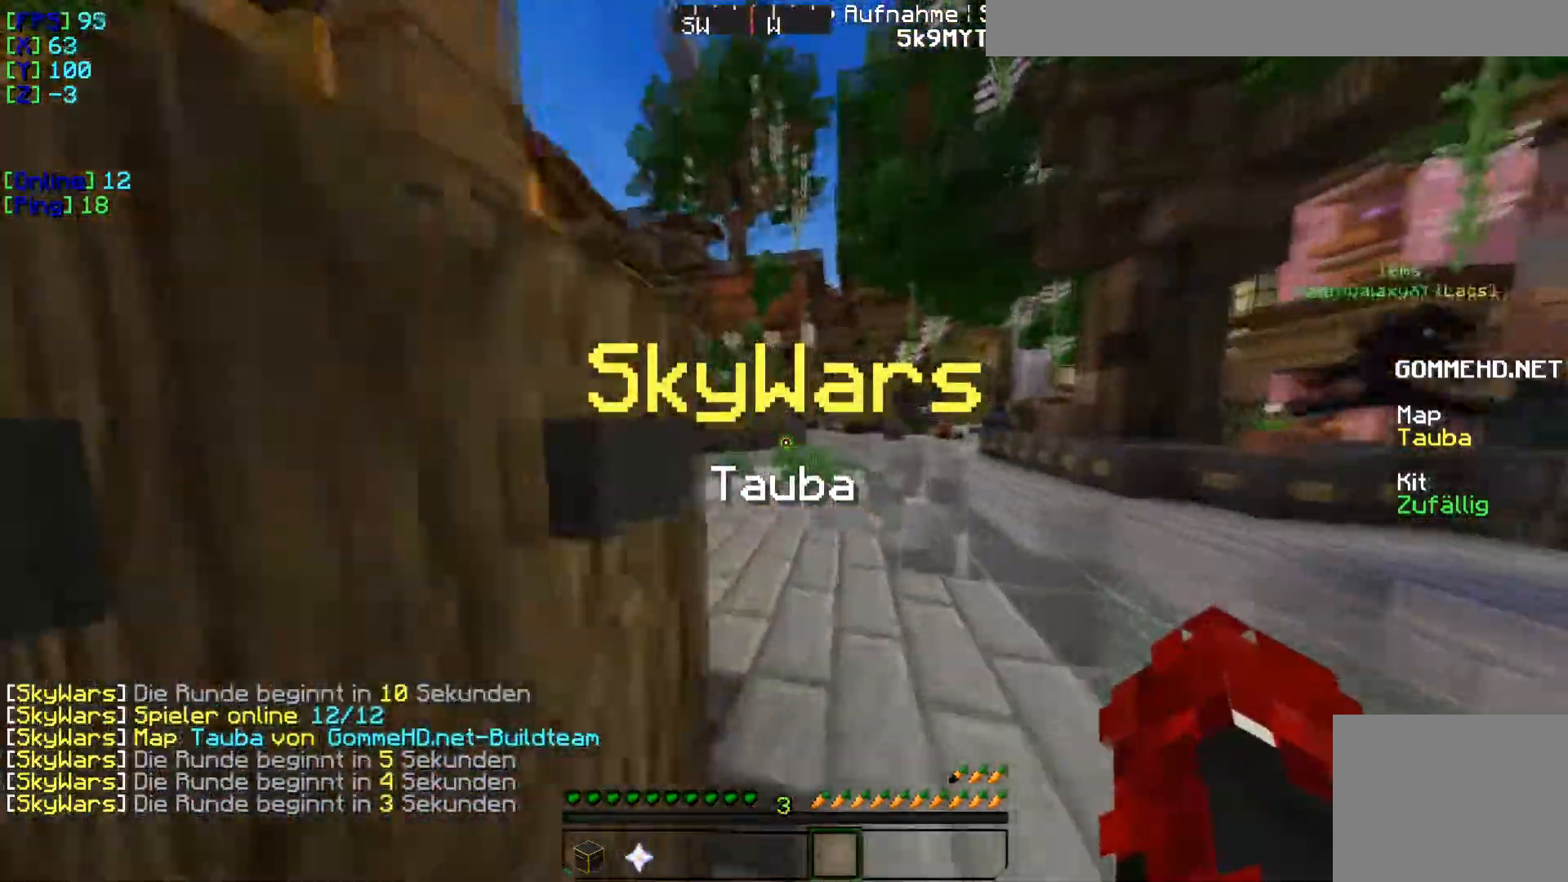
{"keys": ["w"], "events": [[217, "d", "up"]]}
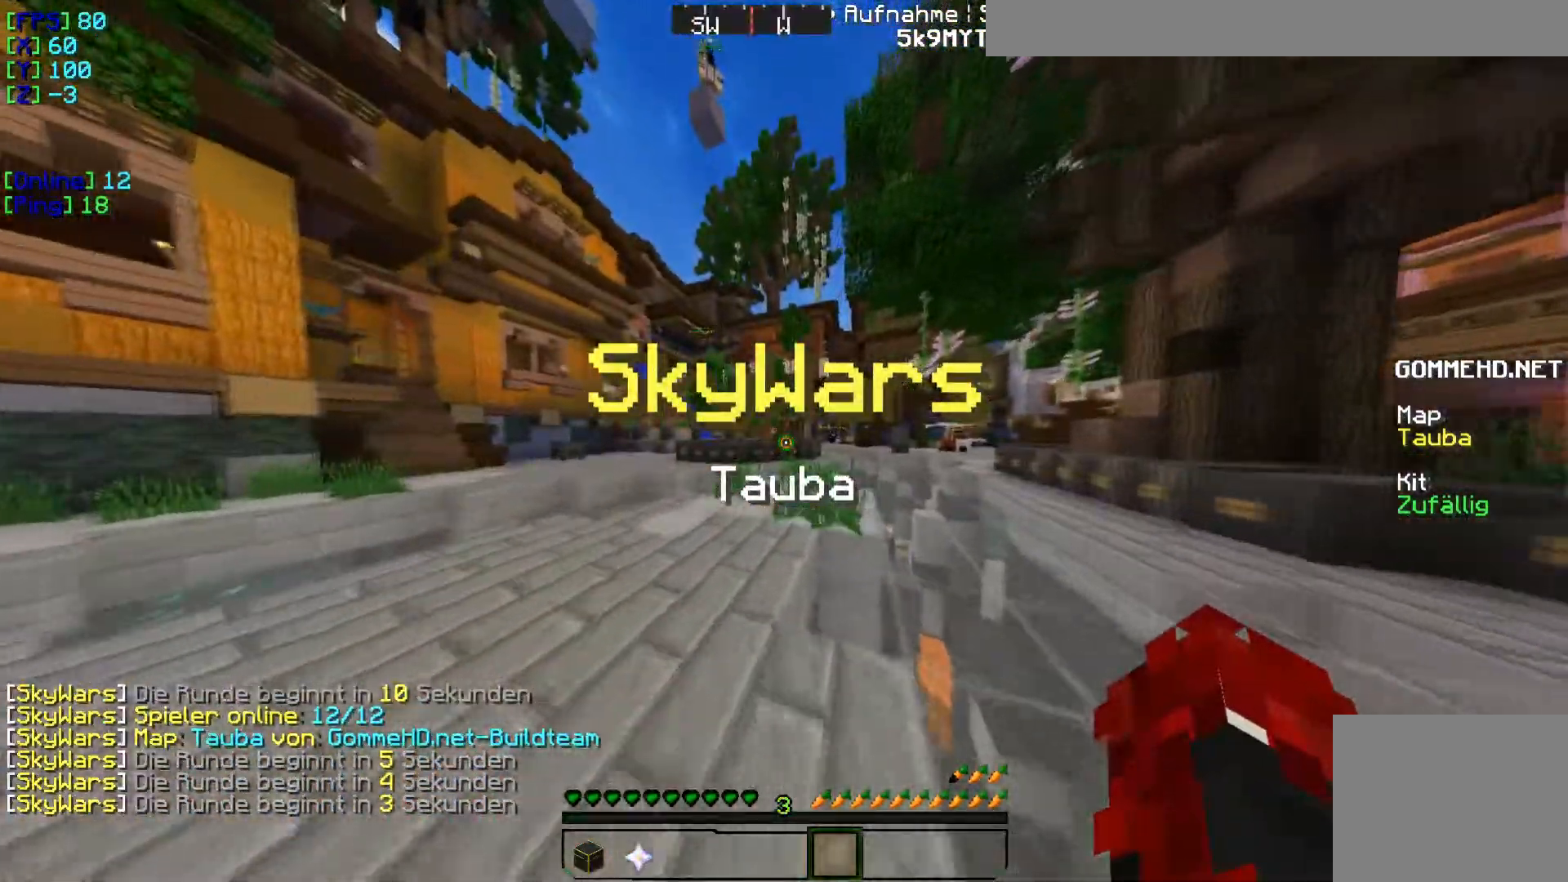
{"keys": ["a", "w"], "events": [[17, "a", "down"]]}
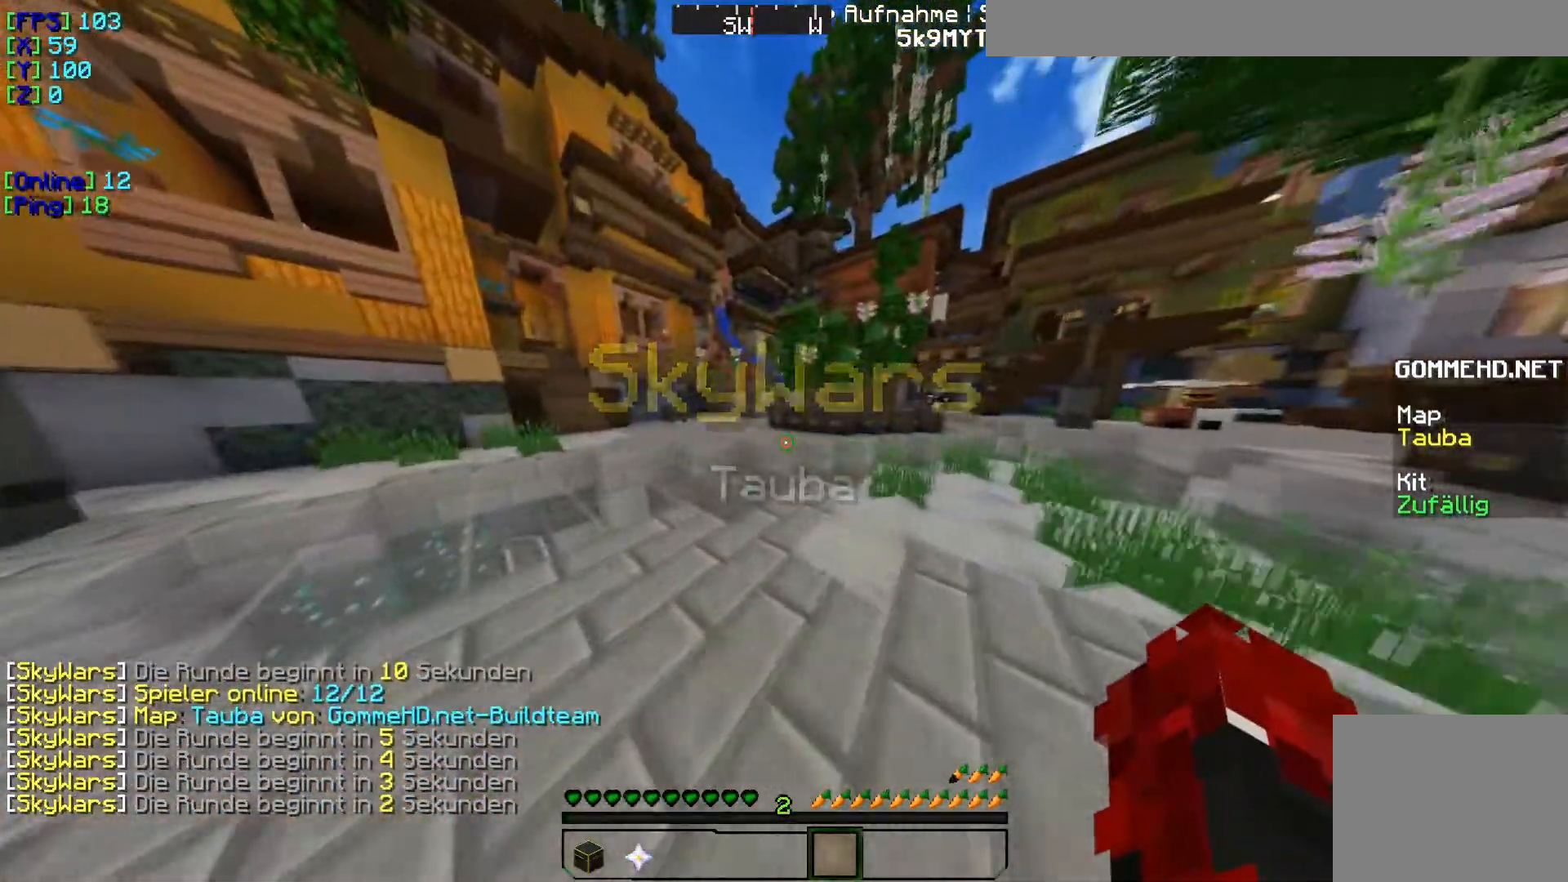
{"keys": ["d", "w"], "events": [[250, "a", "up"], [367, "d", "down"]]}
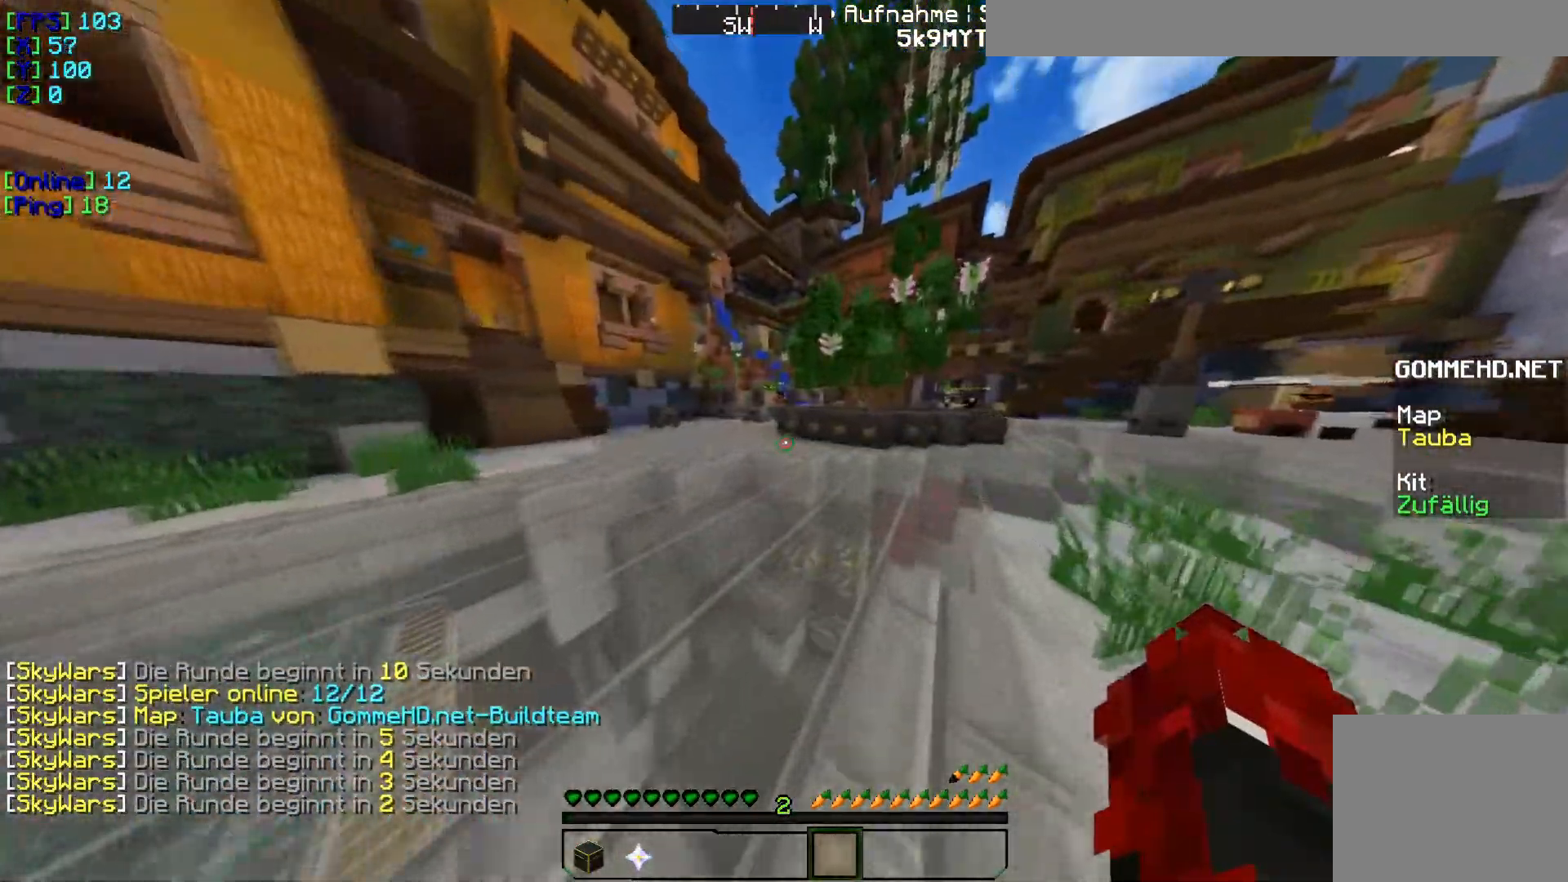
{"keys": ["a", "w"], "events": [[150, "a", "down"], [184, "d", "up"]]}
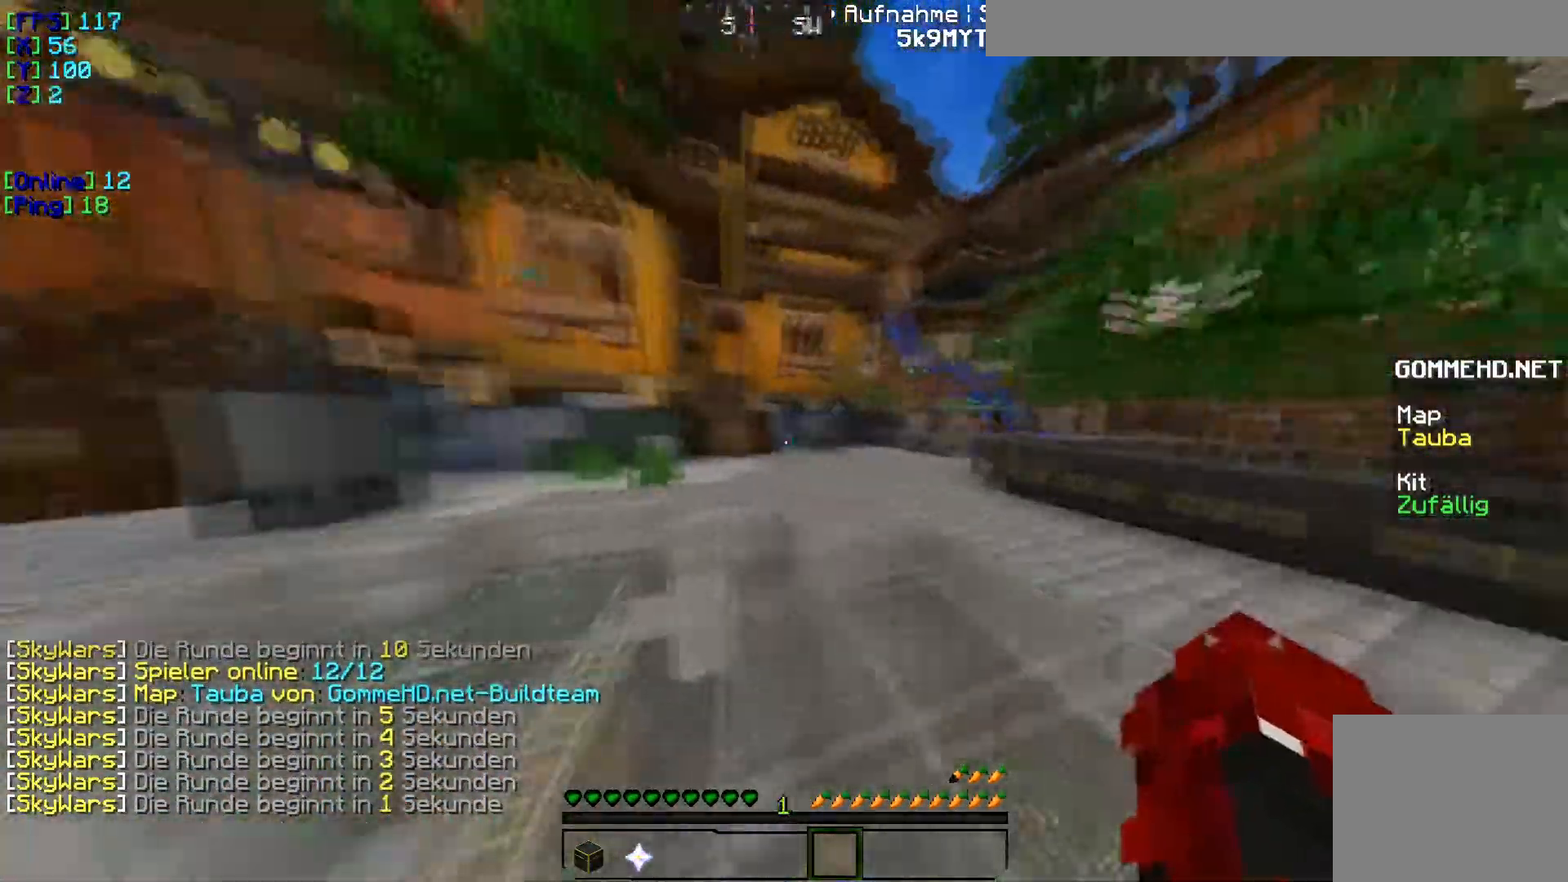
{"keys": ["w"], "events": [[117, "a", "up"]]}
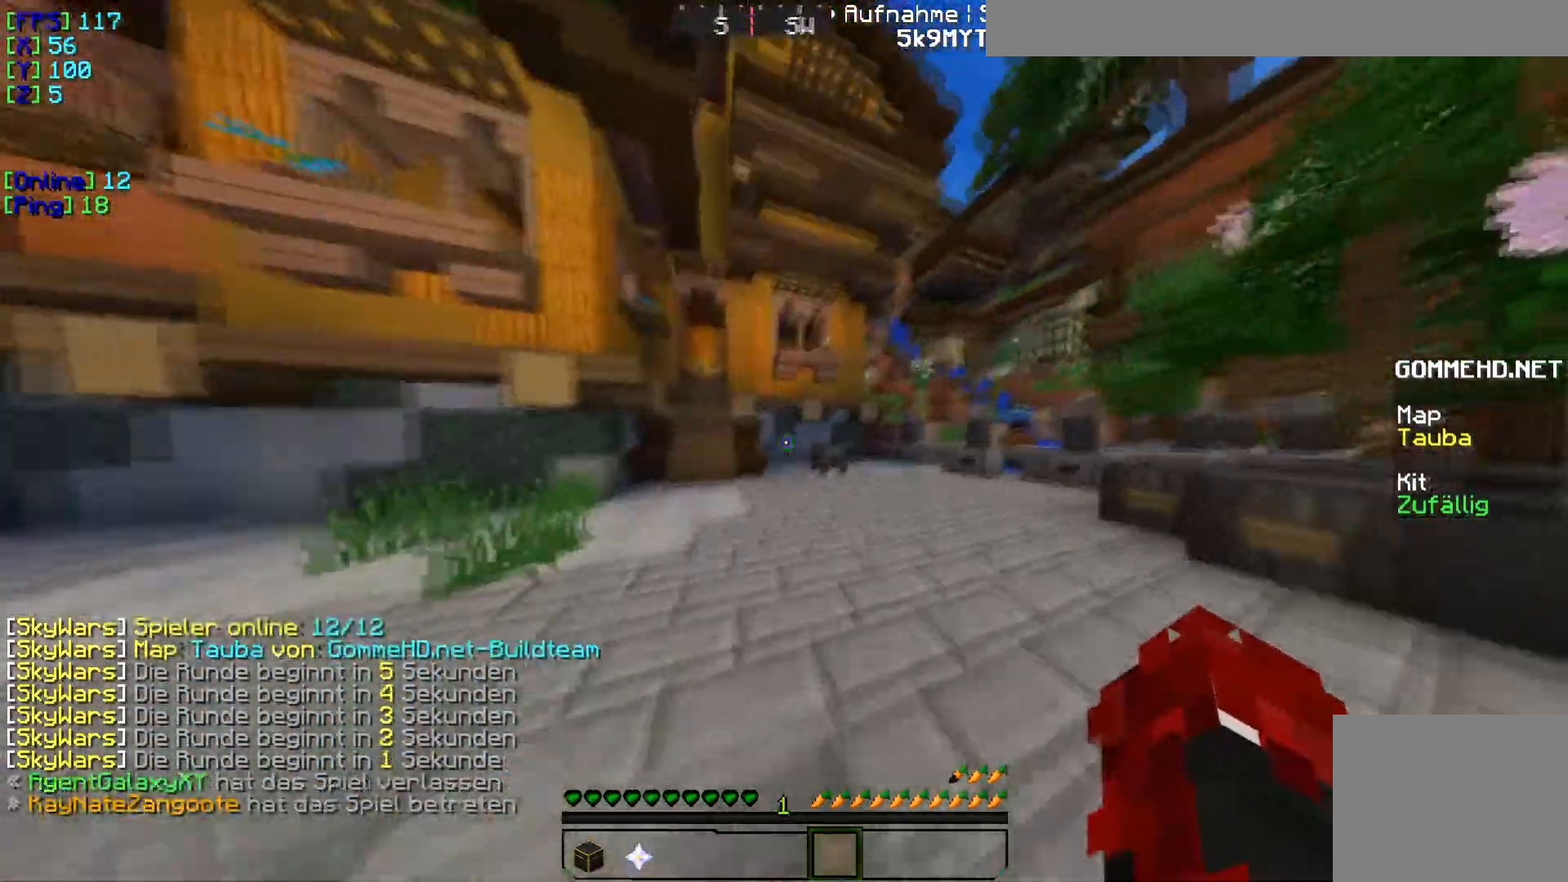
{"keys": ["a", "w"], "events": [[84, "a", "down"]]}
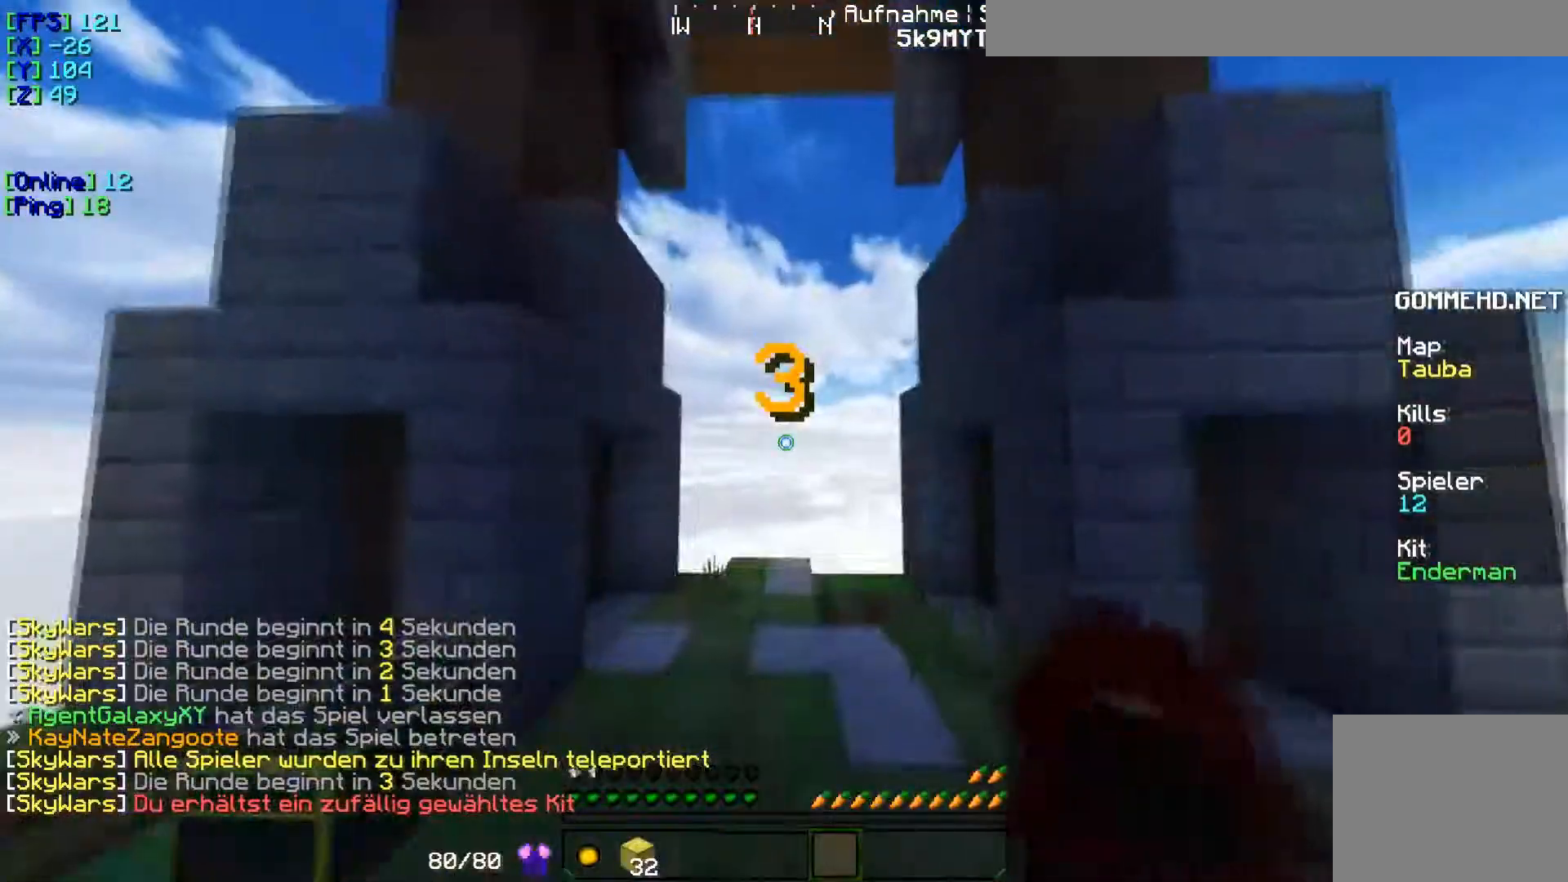
{"keys": ["w"], "events": [[200, "a", "up"], [384, "w", "up"], [450, "w", "down"]]}
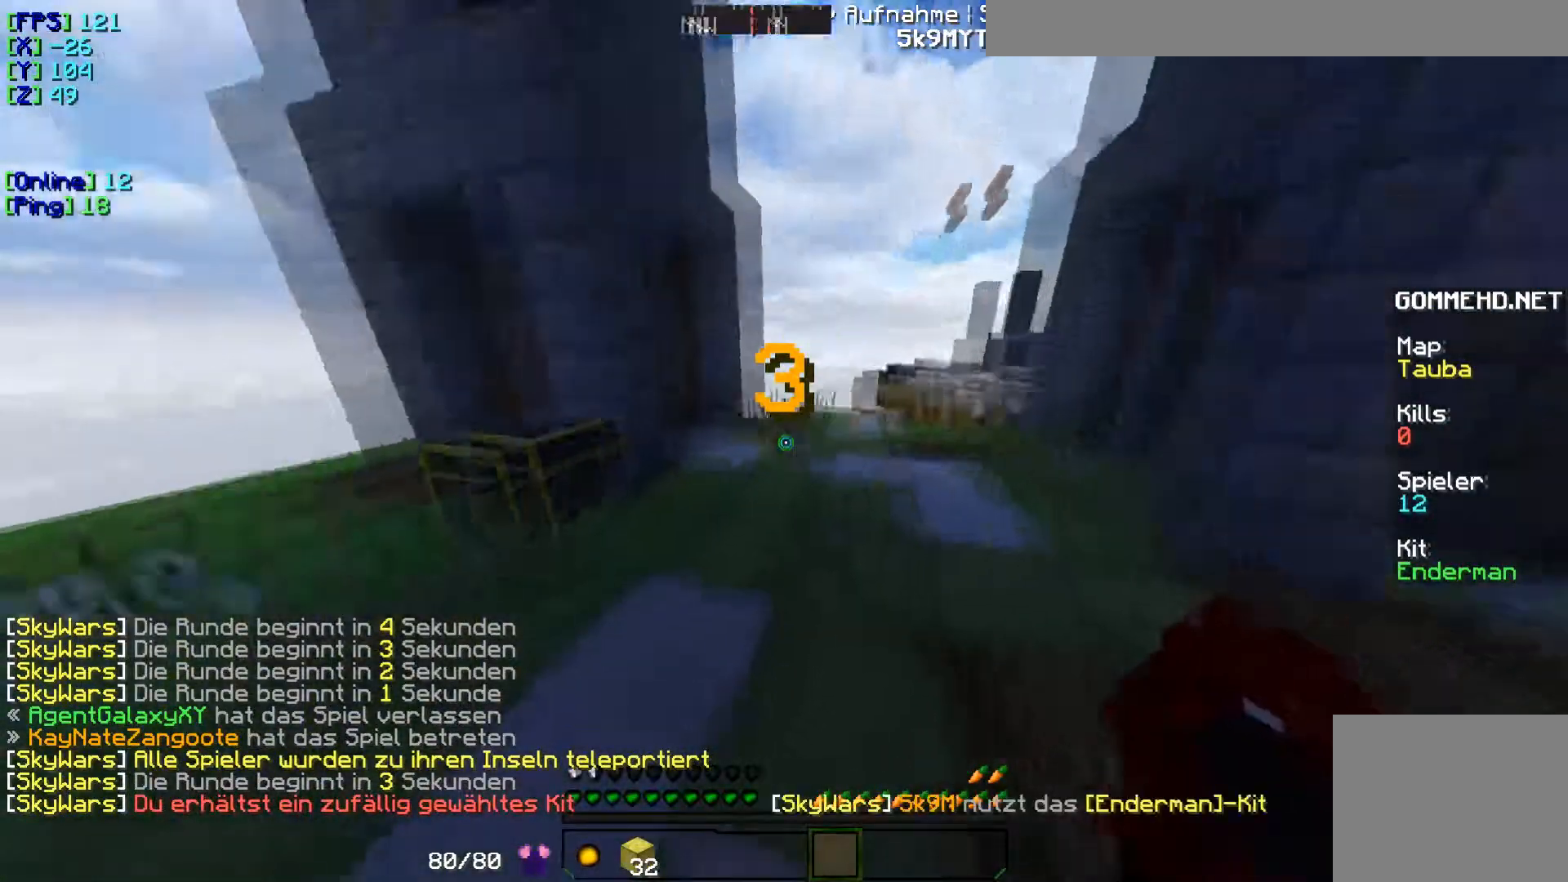
{"keys": [], "events": [[384, "w", "up"]]}